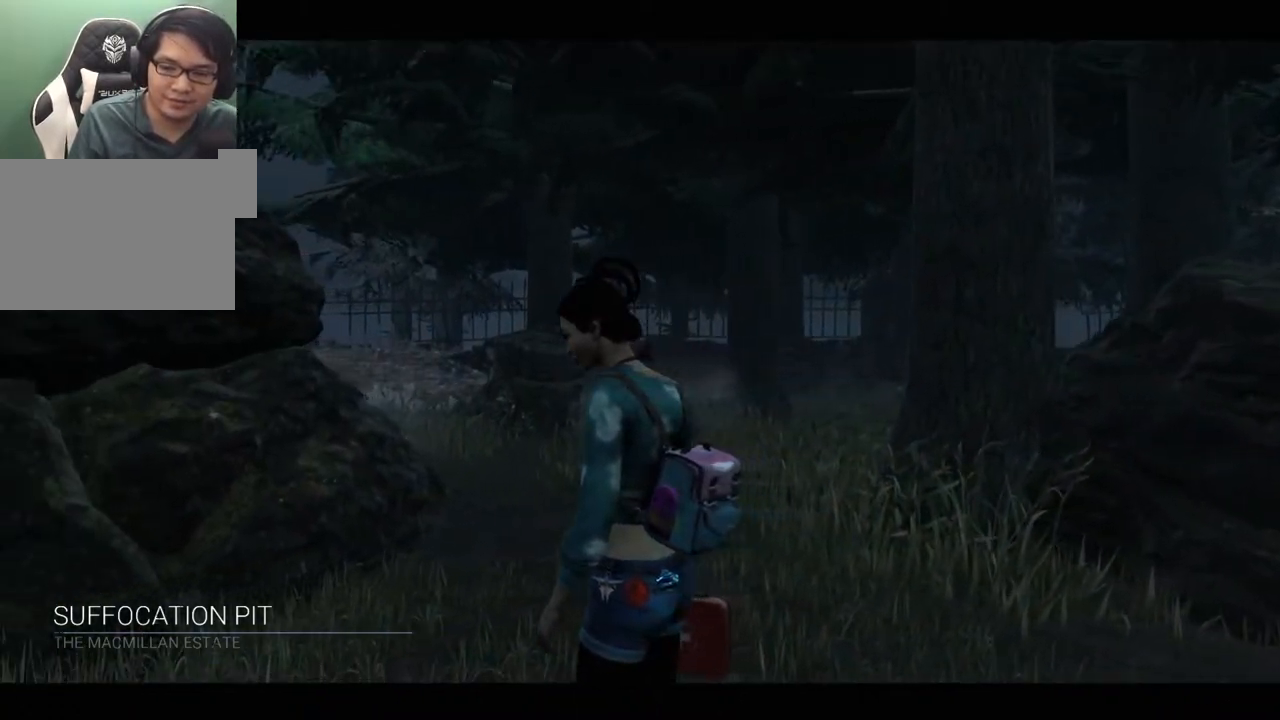
Gameplay with keyboard and mouse; each line is a JSON object with the keys and mouse buttons held at the frame after it. "events" lists presses ("down") and releases ("up") of "1", "2", "3", "4", "5", "a", "alt", "c", "caps_lock", "ctrl", "d", "e", "f", "g", "q", "r", "s", "shift", "space", "t", "tab", "v", "w", "x", "z", "mouse_left", "mouse_wheel" and "mouse_right" between this image and that frame as [ms after this image, input, new state], when the widget could be followed in between. "mouse_left", "mouse_wheel", "mouse_right" = the "left", "wheel", "right" buttons of the "mouse" list. No other keys are recorded. "wheel" means that the mouse wheel is clicked or scrolled. Not read: mouse_move.
{"keys": [], "mouse": [], "events": [[350, "mouse_left", "down"], [450, "mouse_left", "up"]]}
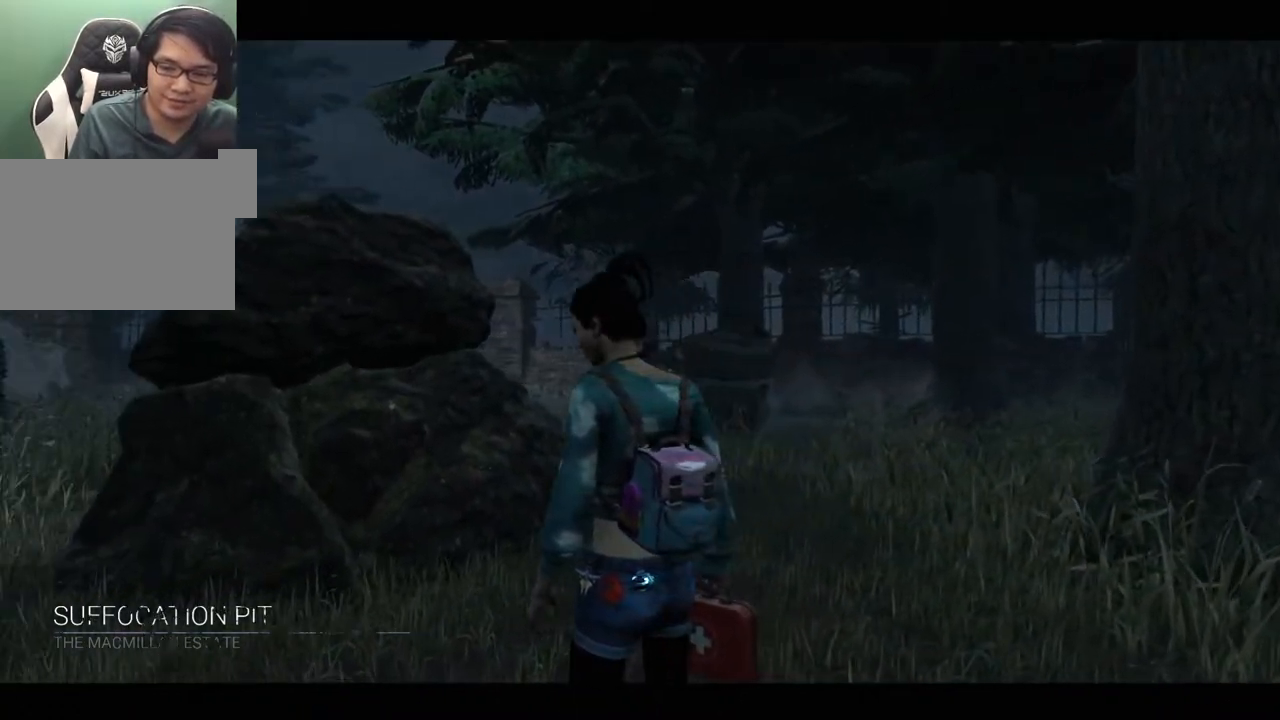
{"keys": [], "mouse": [], "events": [[317, "mouse_left", "down"], [417, "mouse_left", "up"]]}
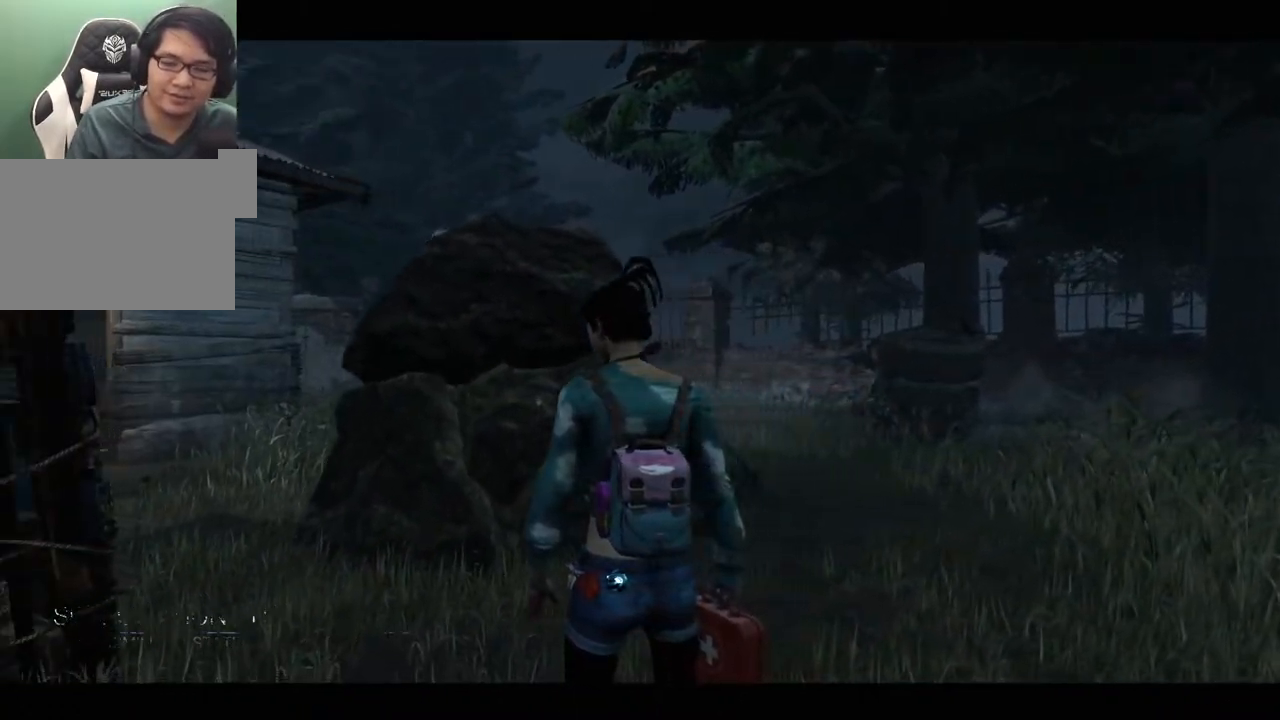
{"keys": [], "mouse": [], "events": []}
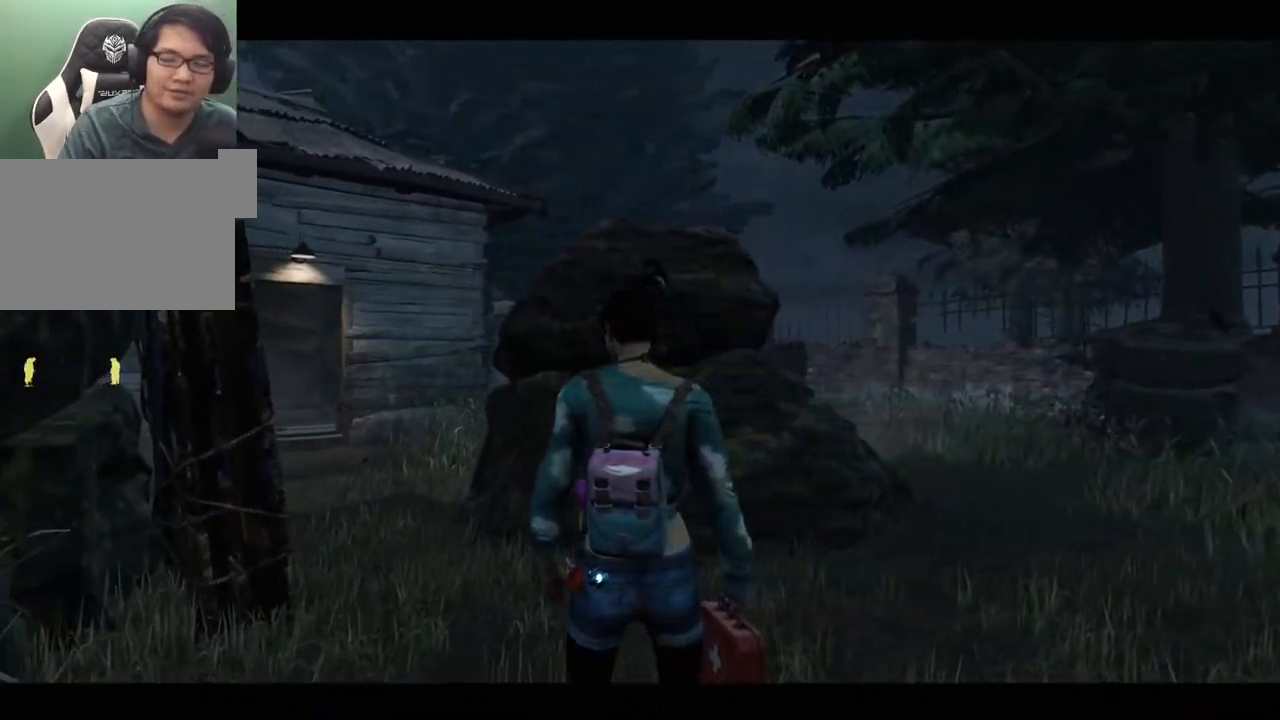
{"keys": [], "mouse": [], "events": []}
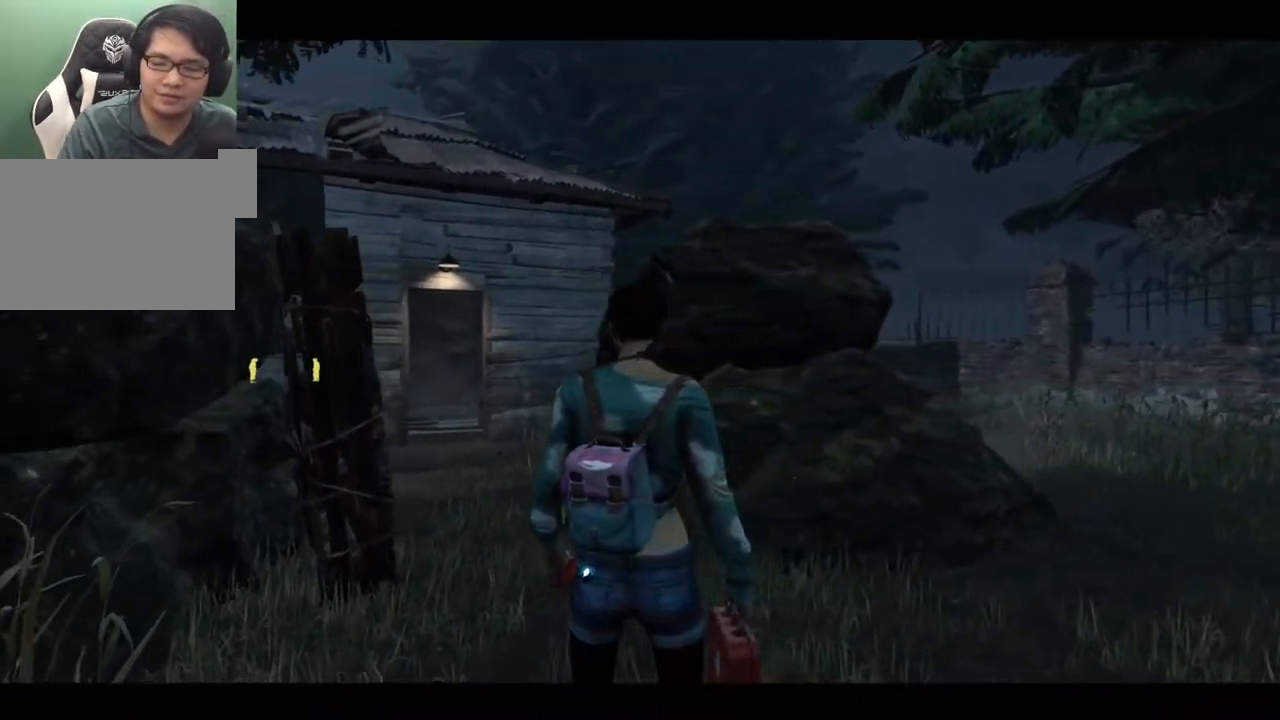
{"keys": [], "mouse": [], "events": []}
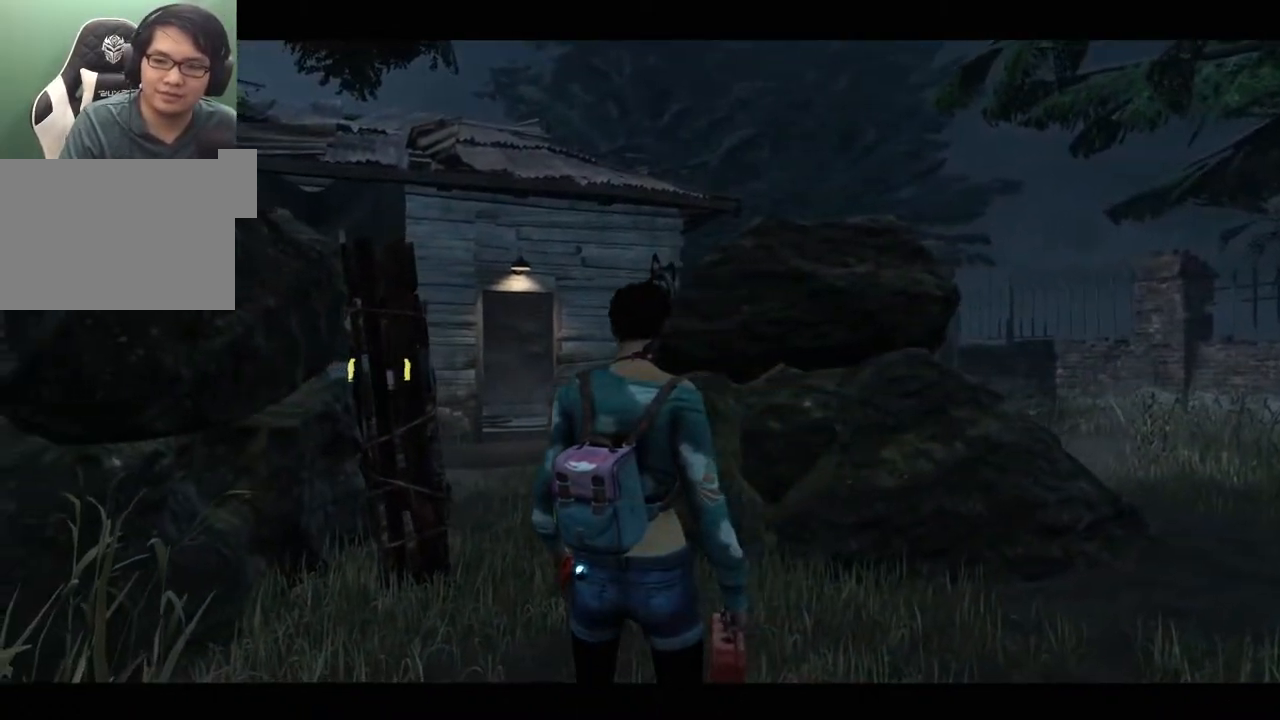
{"keys": ["w"], "mouse": [], "events": [[434, "w", "down"]]}
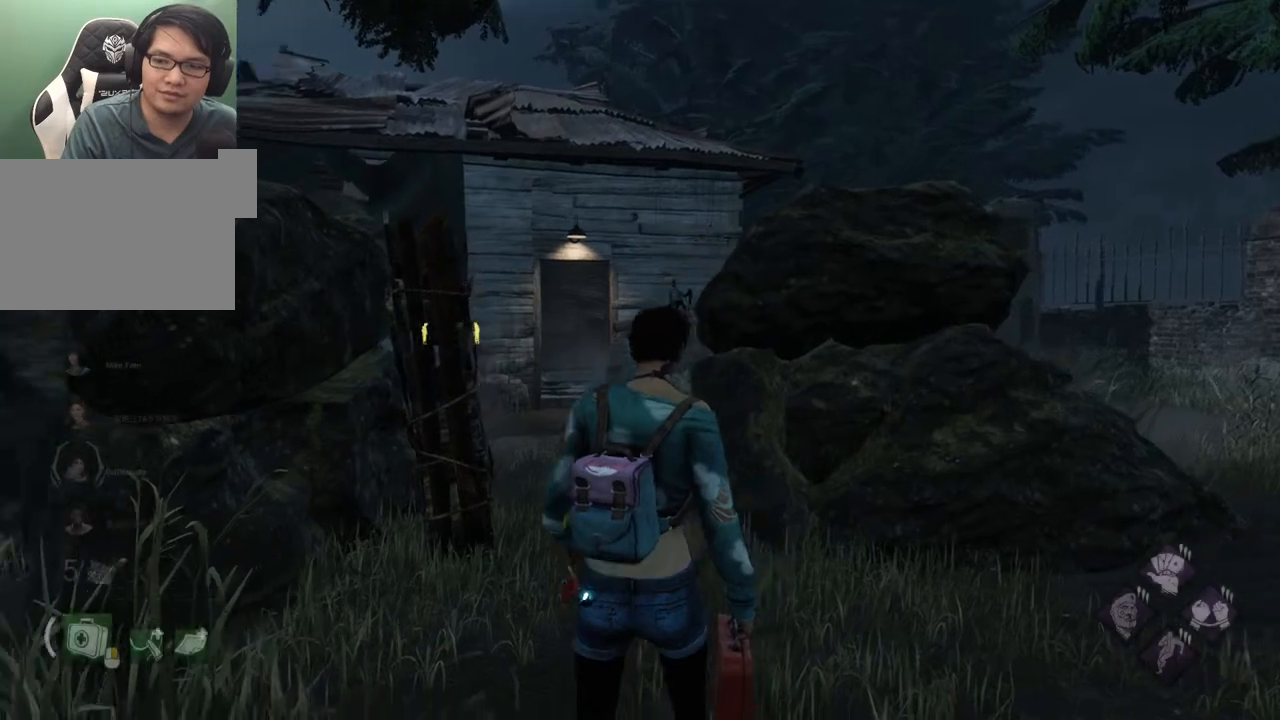
{"keys": ["shift", "w"], "mouse": [], "events": [[250, "shift", "down"]]}
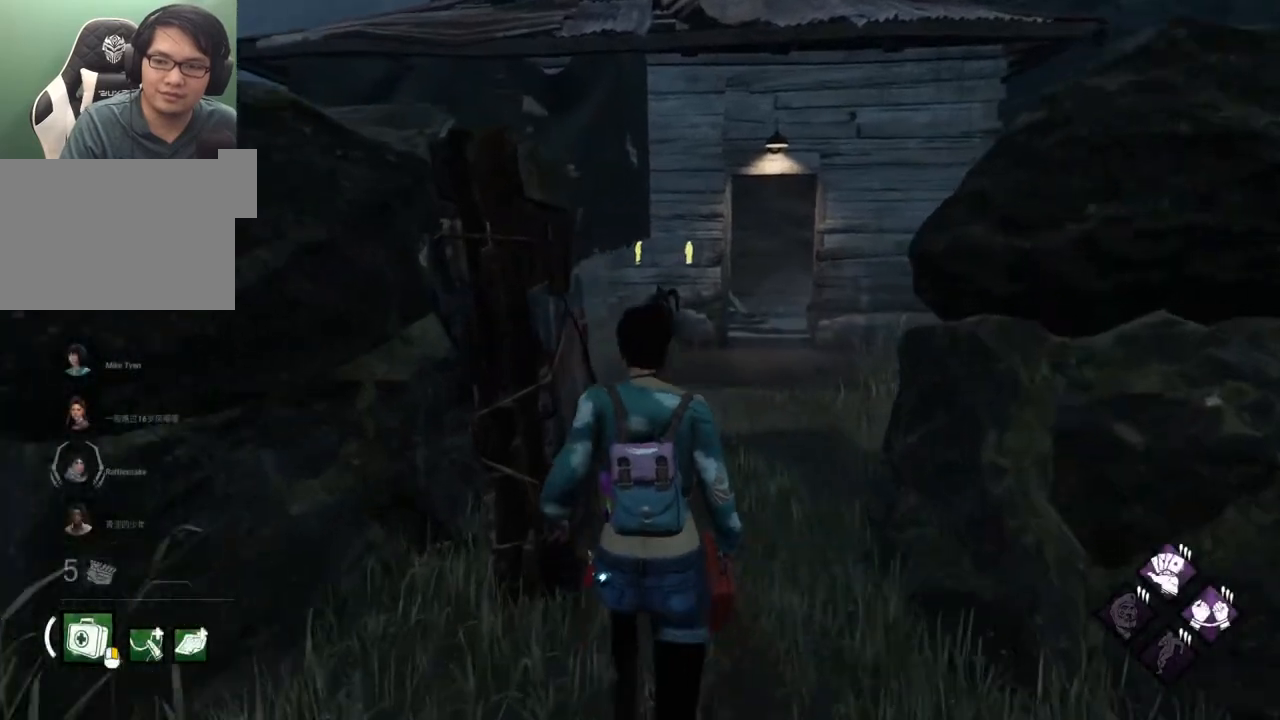
{"keys": ["d", "shift", "w"], "mouse": [], "events": [[184, "d", "down"], [317, "d", "up"], [417, "d", "down"]]}
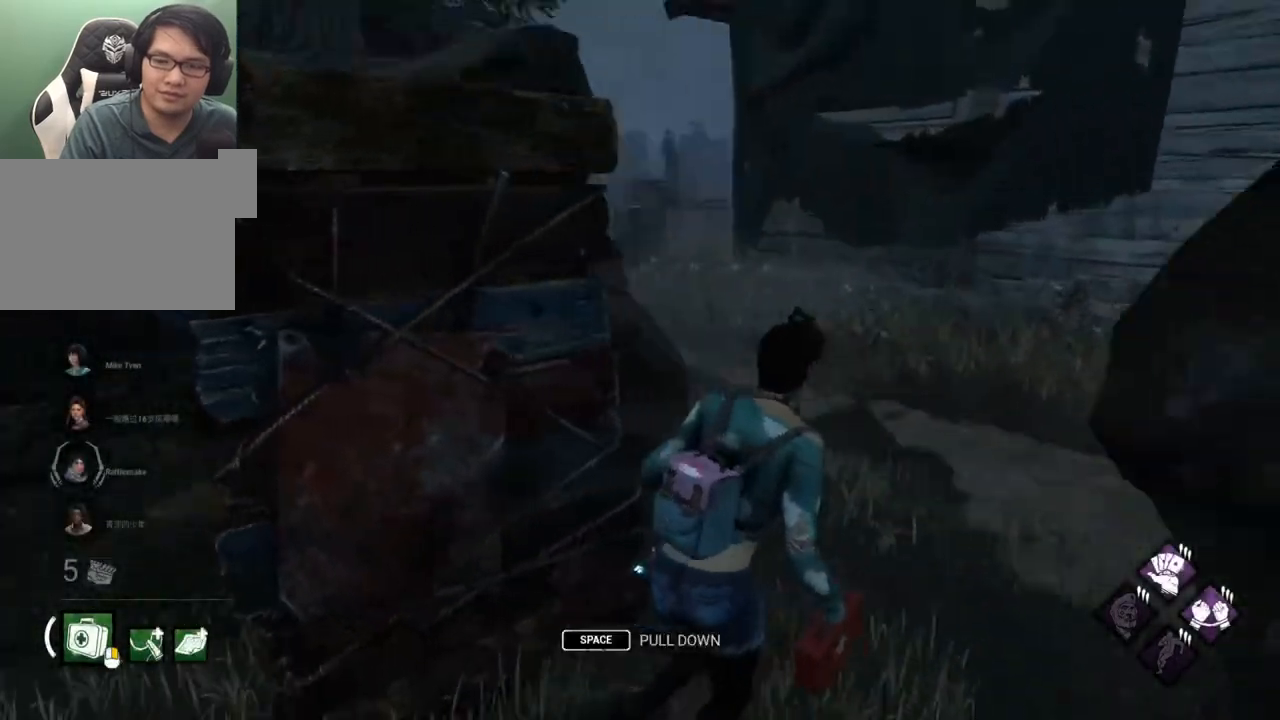
{"keys": ["d", "shift"], "mouse": [], "events": [[100, "w", "up"], [234, "w", "down"], [384, "w", "up"]]}
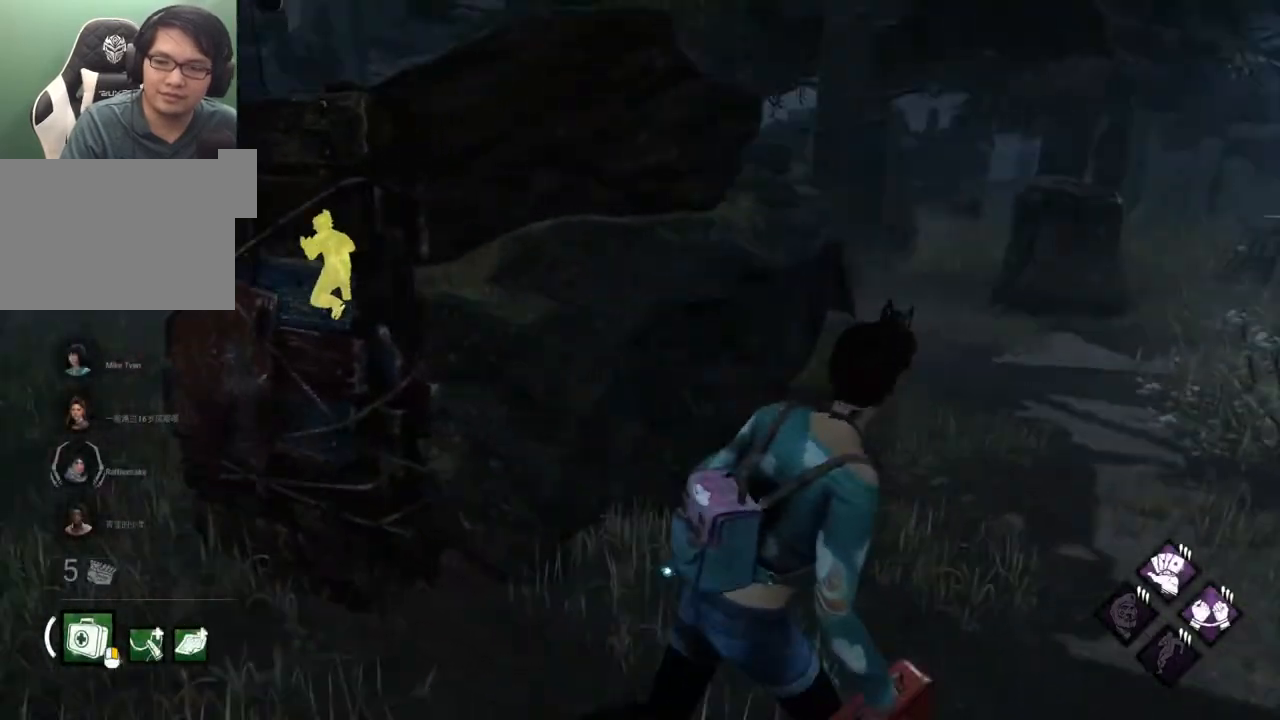
{"keys": ["d", "shift", "w"], "mouse": [], "events": [[17, "w", "down"], [167, "w", "up"], [300, "w", "down"]]}
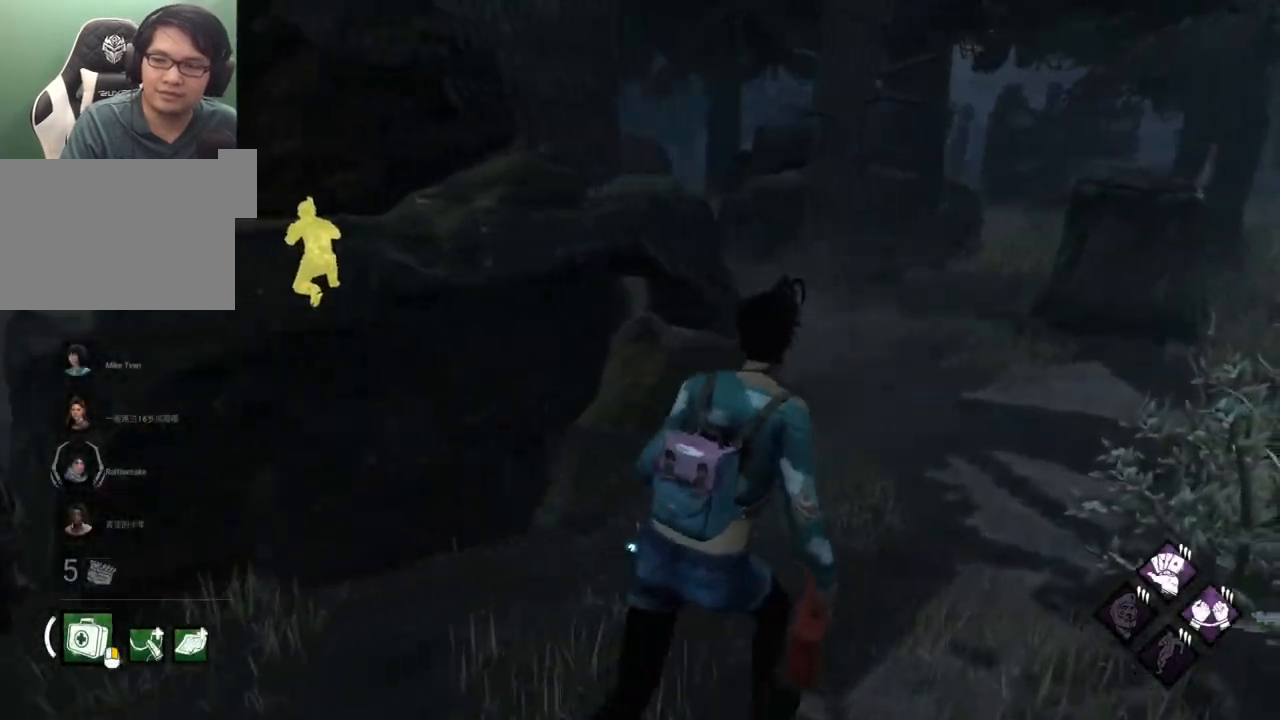
{"keys": ["d", "shift", "w"], "mouse": [], "events": [[84, "d", "up"], [217, "d", "down"], [367, "d", "up"], [450, "d", "down"]]}
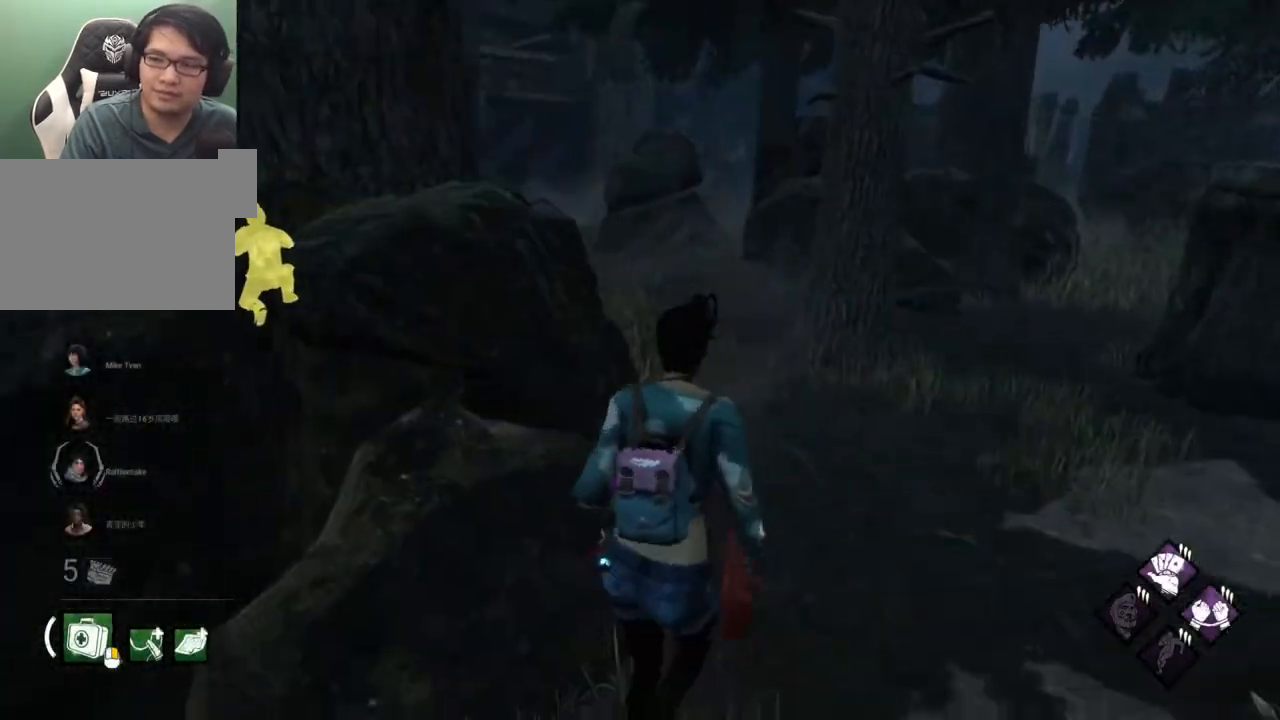
{"keys": ["d", "shift", "w"], "mouse": [], "events": [[150, "d", "up"], [234, "d", "down"], [334, "d", "up"], [434, "d", "down"]]}
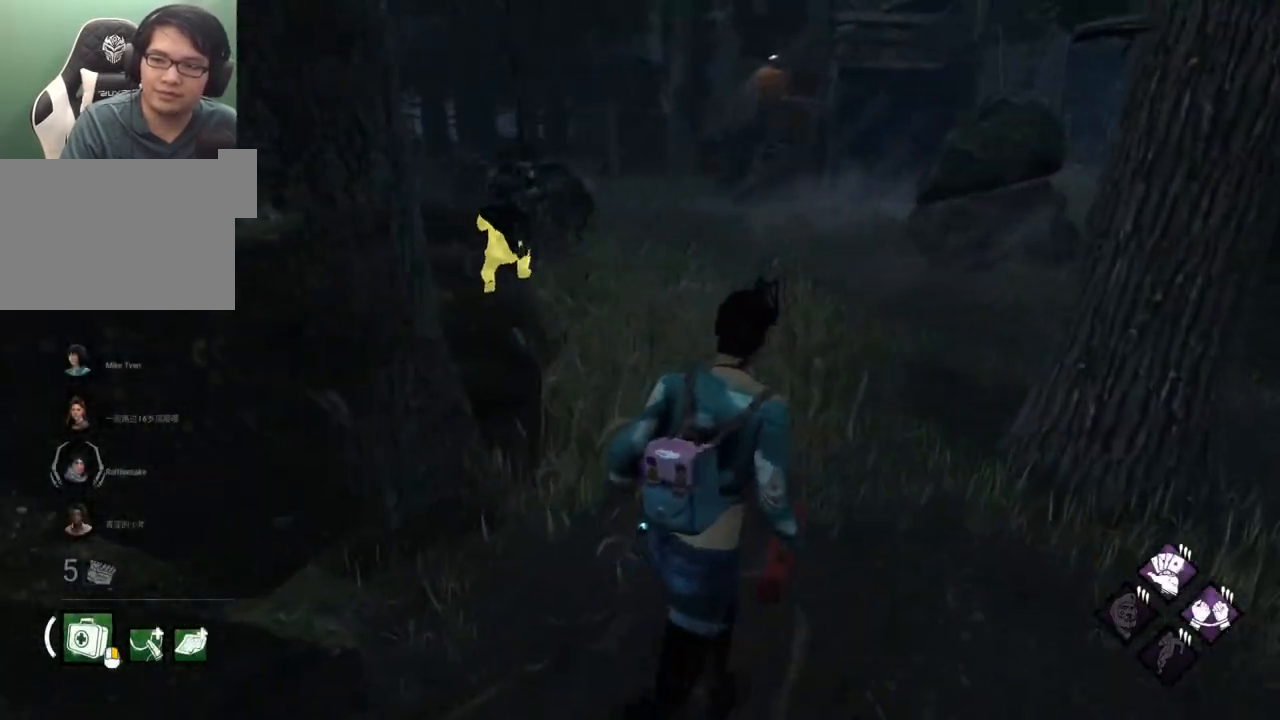
{"keys": ["shift", "w"], "mouse": [], "events": [[17, "d", "up"], [117, "d", "down"], [250, "d", "up"], [350, "d", "down"], [484, "d", "up"]]}
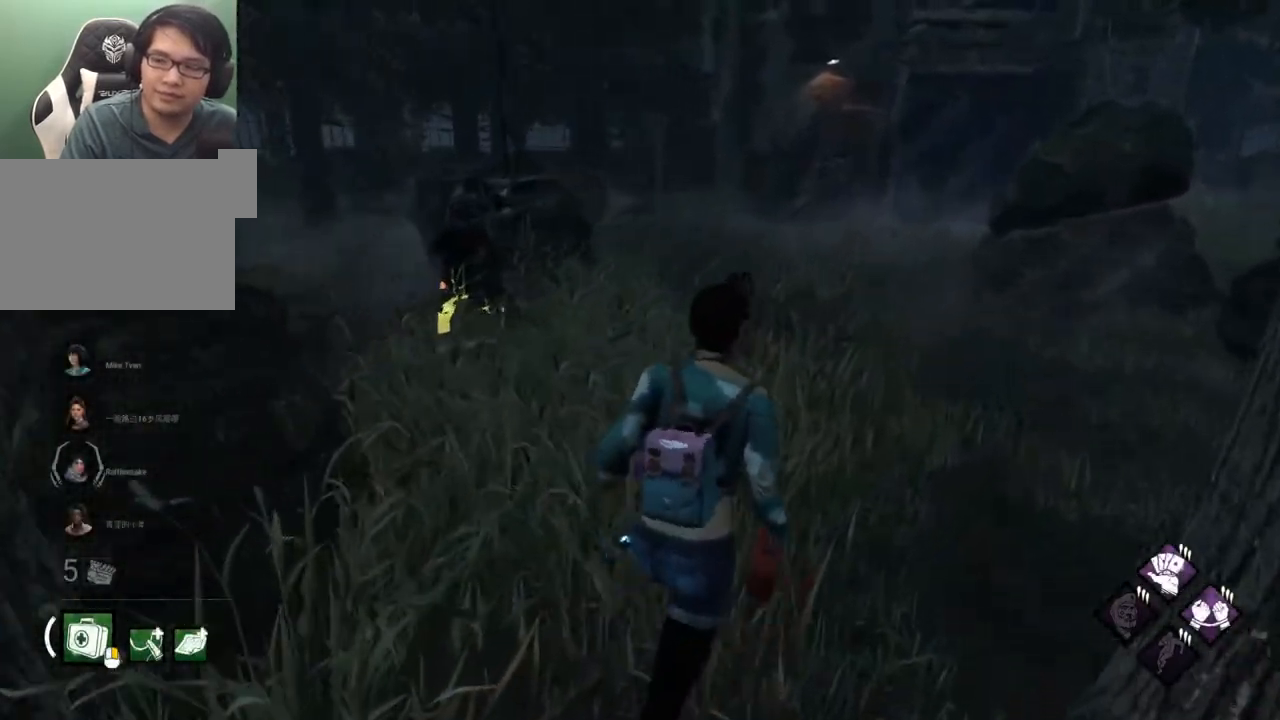
{"keys": ["d", "shift", "w"], "mouse": [], "events": [[84, "d", "down"], [184, "d", "up"], [450, "d", "down"]]}